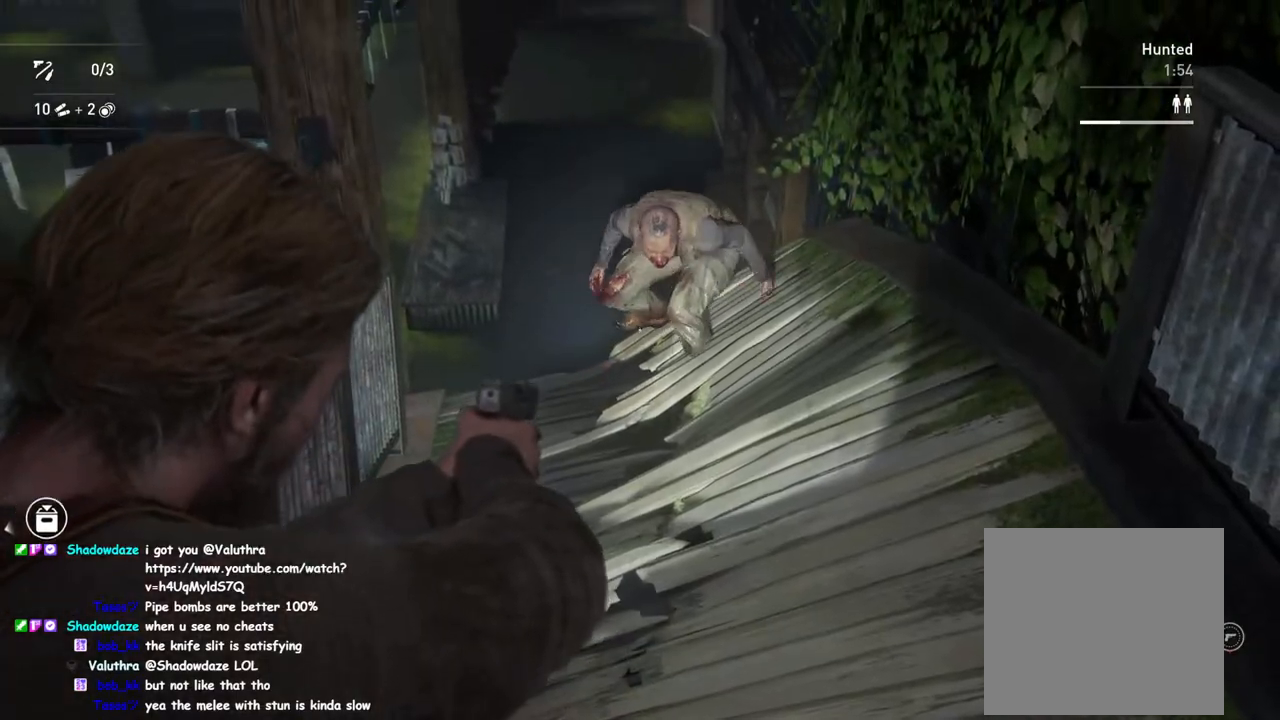
Gameplay with a controller (PlayStation layout); each line is a JSON object with the inputs held at the frame after it. "events" lists button and stick changes between this image and that frame as [ms after this image, input, new state], when the widget could be followed in between.
{"buttons": [], "left_stick": "up", "right_stick": "down", "events": [[50, "right_stick", "up"], [83, "R2", "down"], [300, "right_stick", "center"], [317, "R2", "up"], [467, "left_stick", "up"], [483, "L2", "up"], [483, "right_stick", "down"]]}
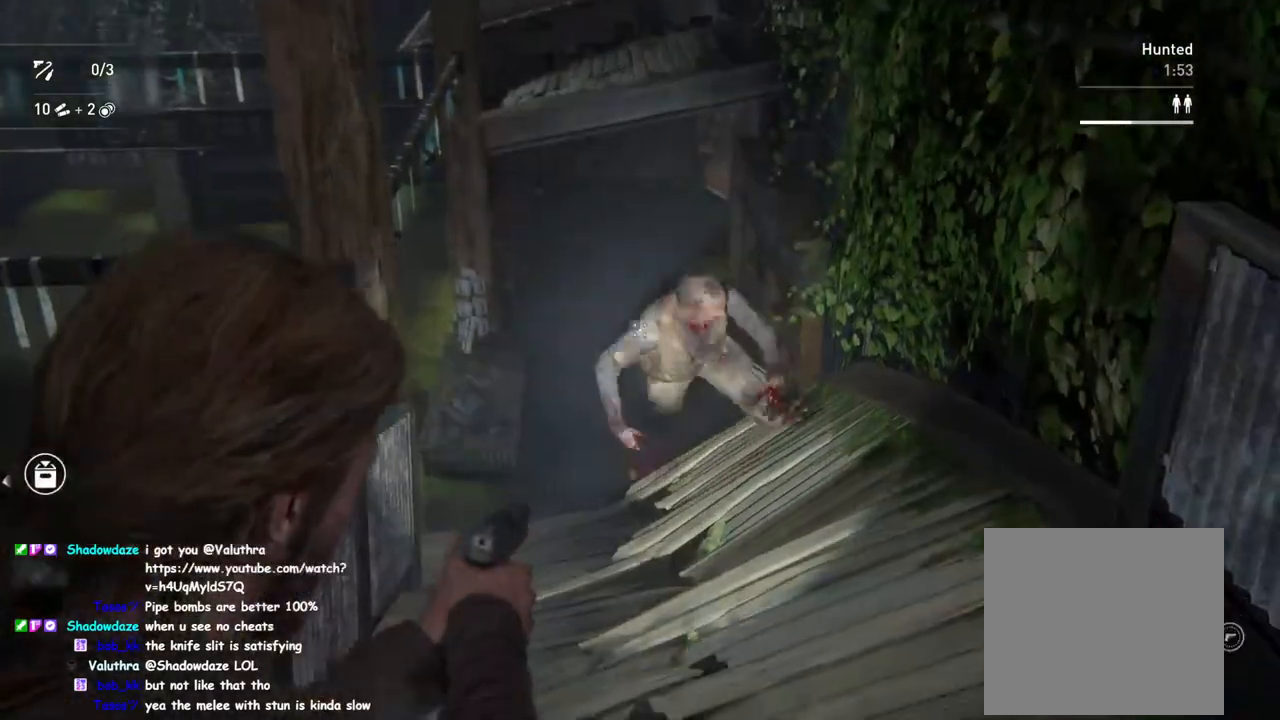
{"buttons": [], "left_stick": "up", "right_stick": "down", "events": []}
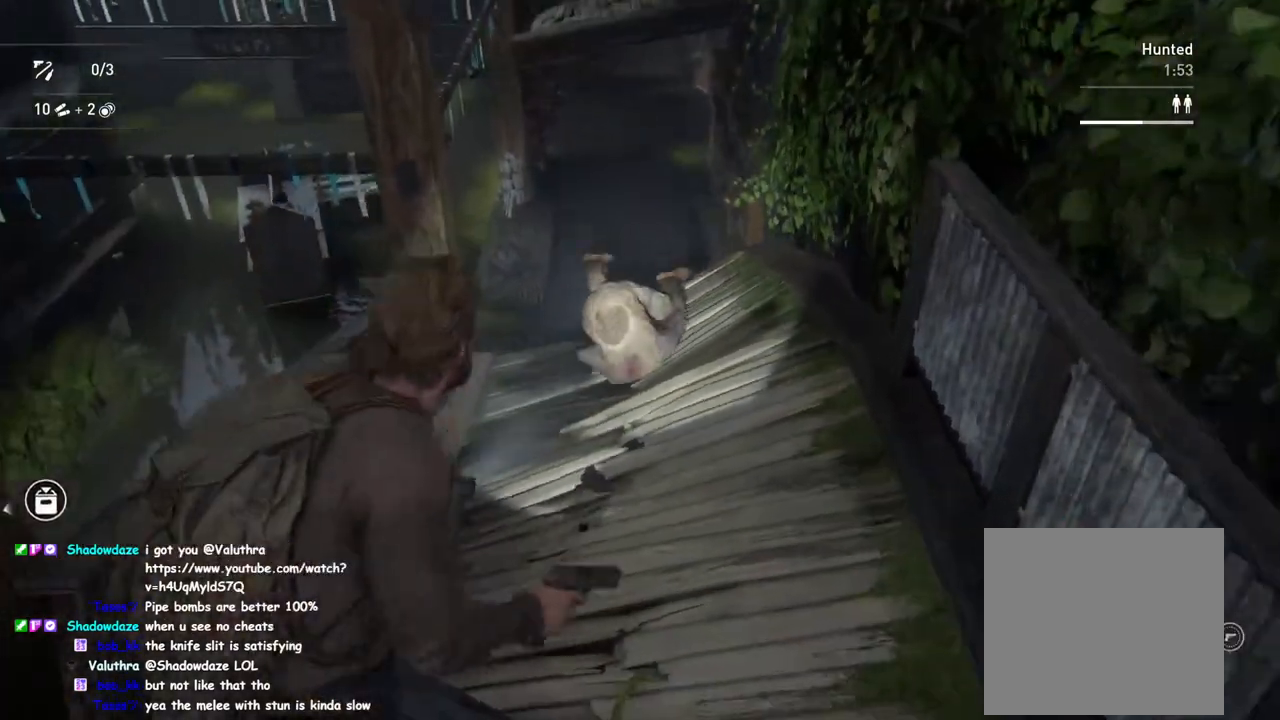
{"buttons": ["SQUARE"], "left_stick": "up", "right_stick": "down", "events": [[383, "SQUARE", "down"]]}
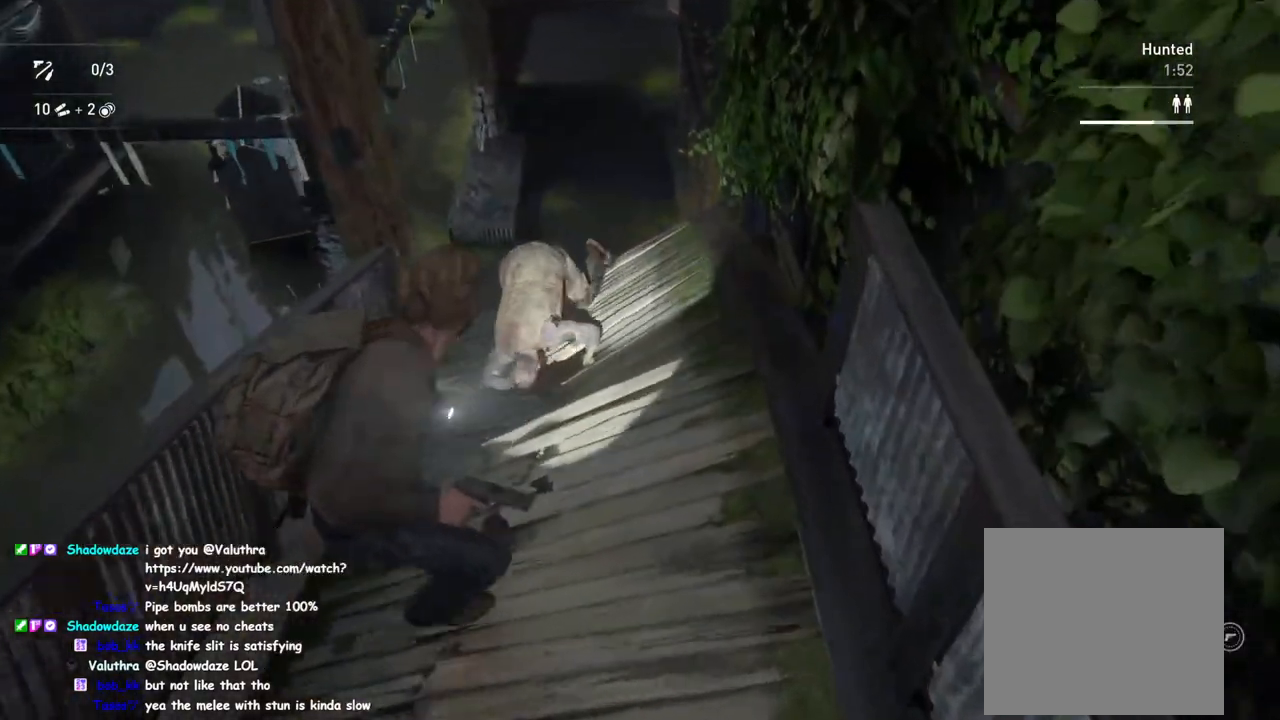
{"buttons": ["L1"], "left_stick": "down", "right_stick": "down-right", "events": [[50, "SQUARE", "up"], [233, "left_stick", "center"], [350, "left_stick", "down"], [417, "right_stick", "down-right"], [450, "L1", "down"]]}
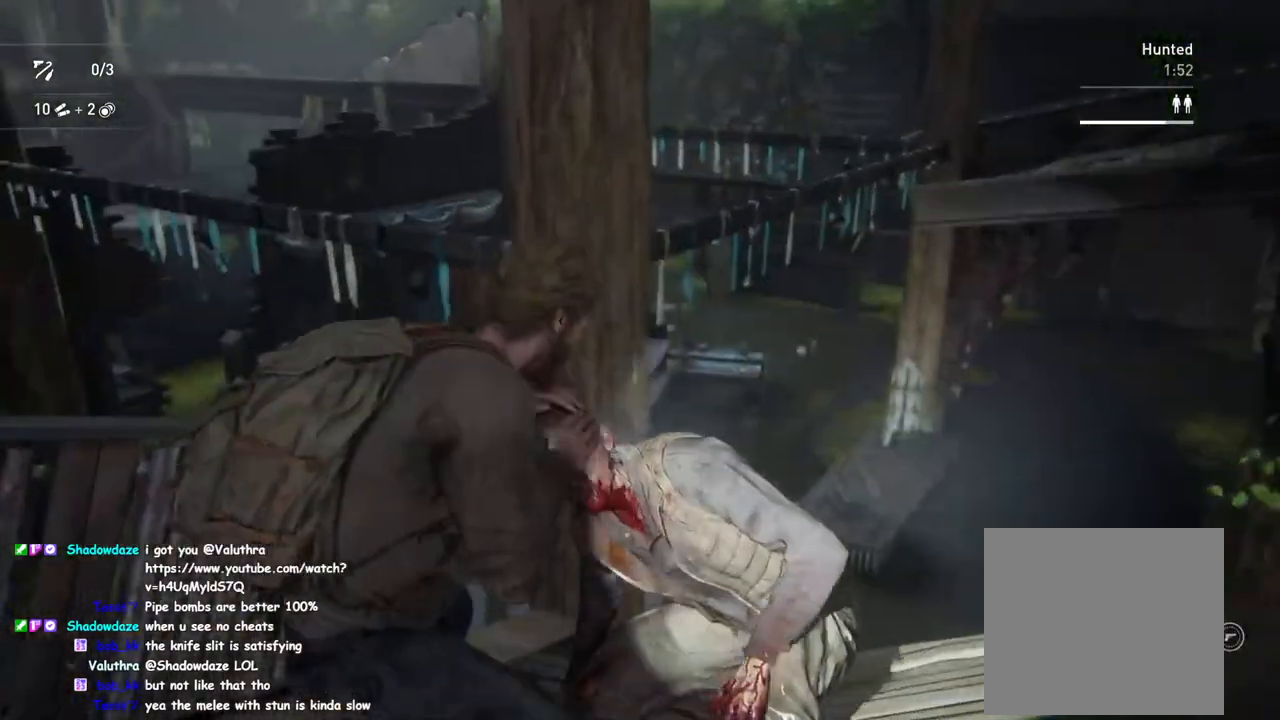
{"buttons": ["L1"], "left_stick": "down", "right_stick": "down-right", "events": []}
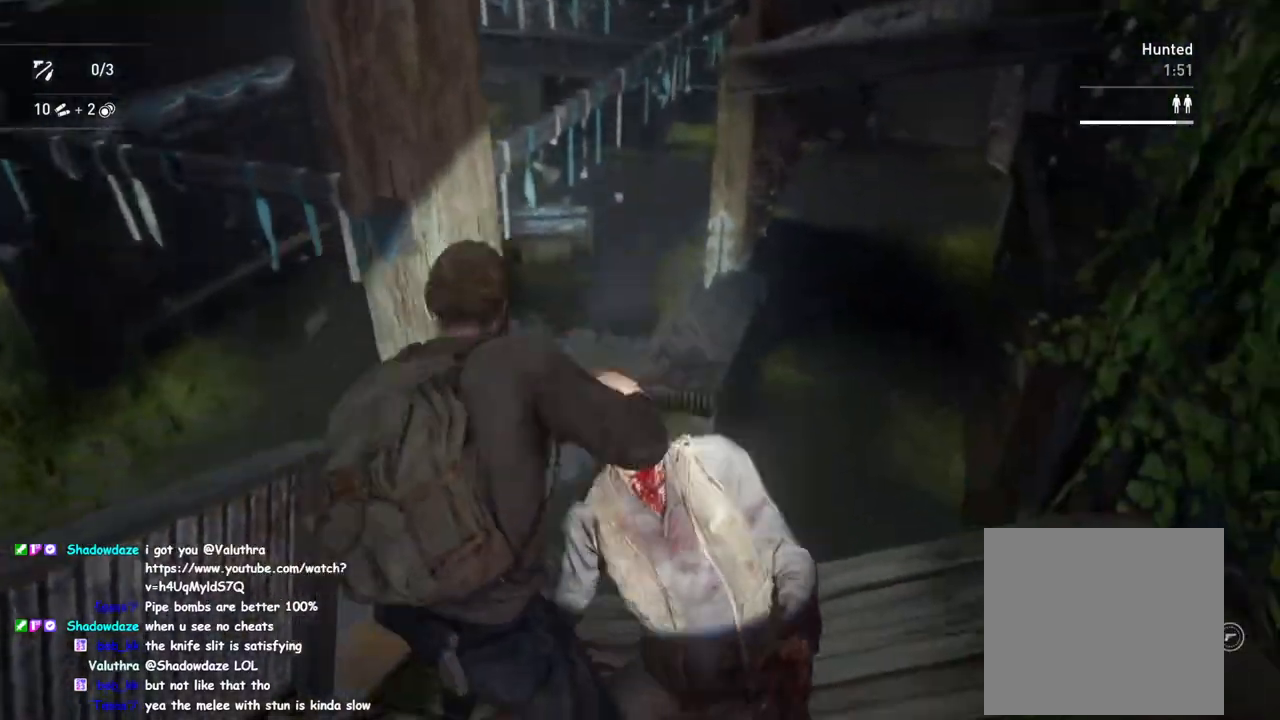
{"buttons": ["L1"], "left_stick": "down", "right_stick": "center", "events": [[17, "right_stick", "down"], [100, "TRIANGLE", "down"], [133, "right_stick", "center"], [217, "TRIANGLE", "up"]]}
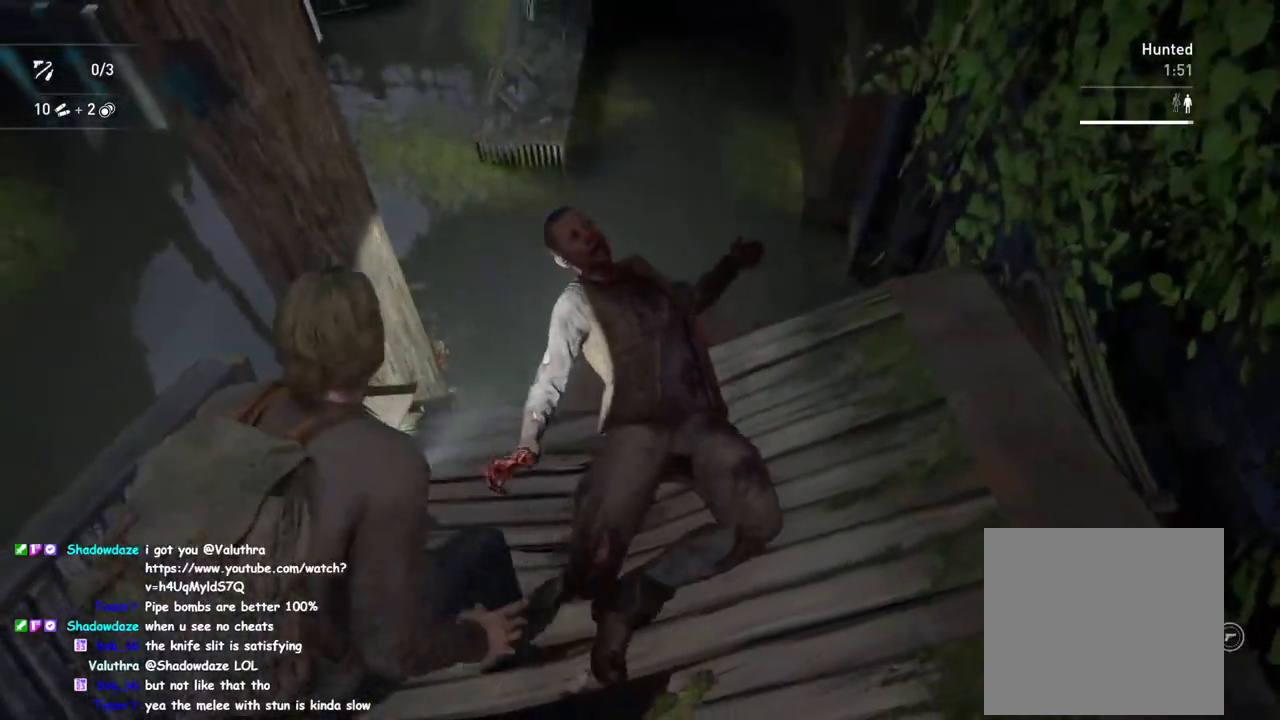
{"buttons": ["L1"], "left_stick": "down", "right_stick": "up-left", "events": [[433, "right_stick", "up-left"]]}
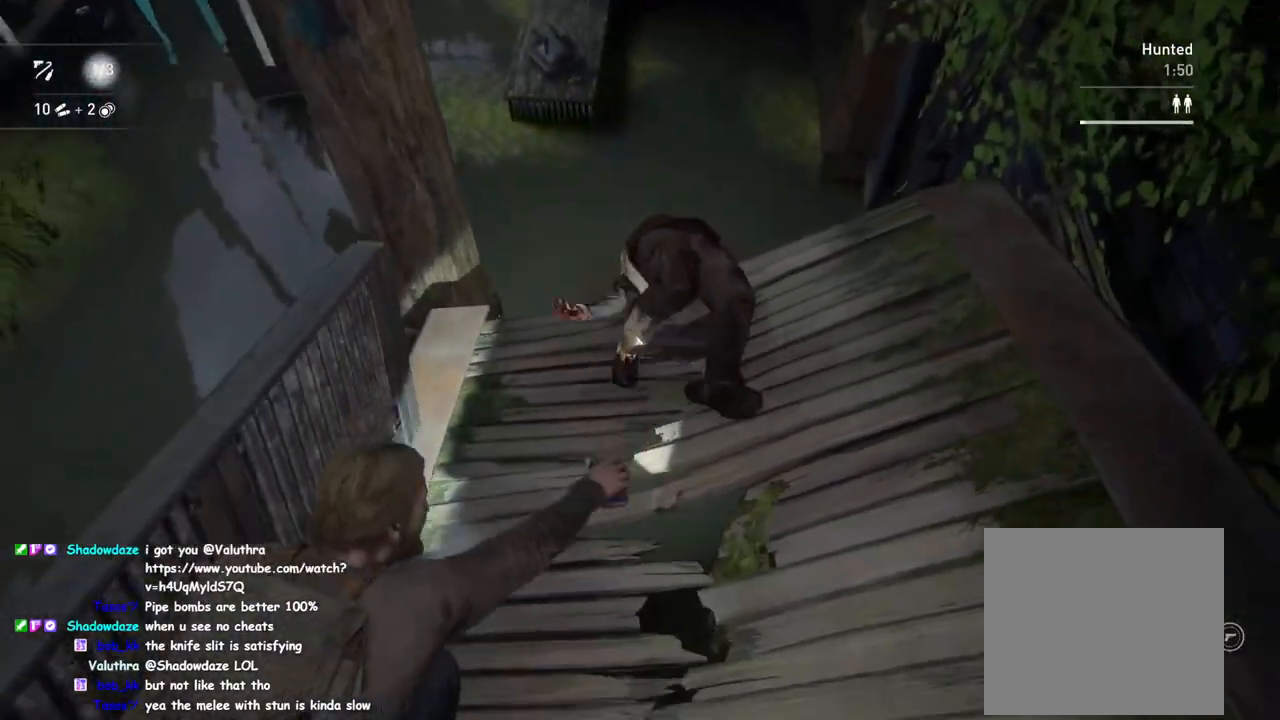
{"buttons": [], "left_stick": "down", "right_stick": "center", "events": [[150, "right_stick", "center"], [367, "L1", "up"]]}
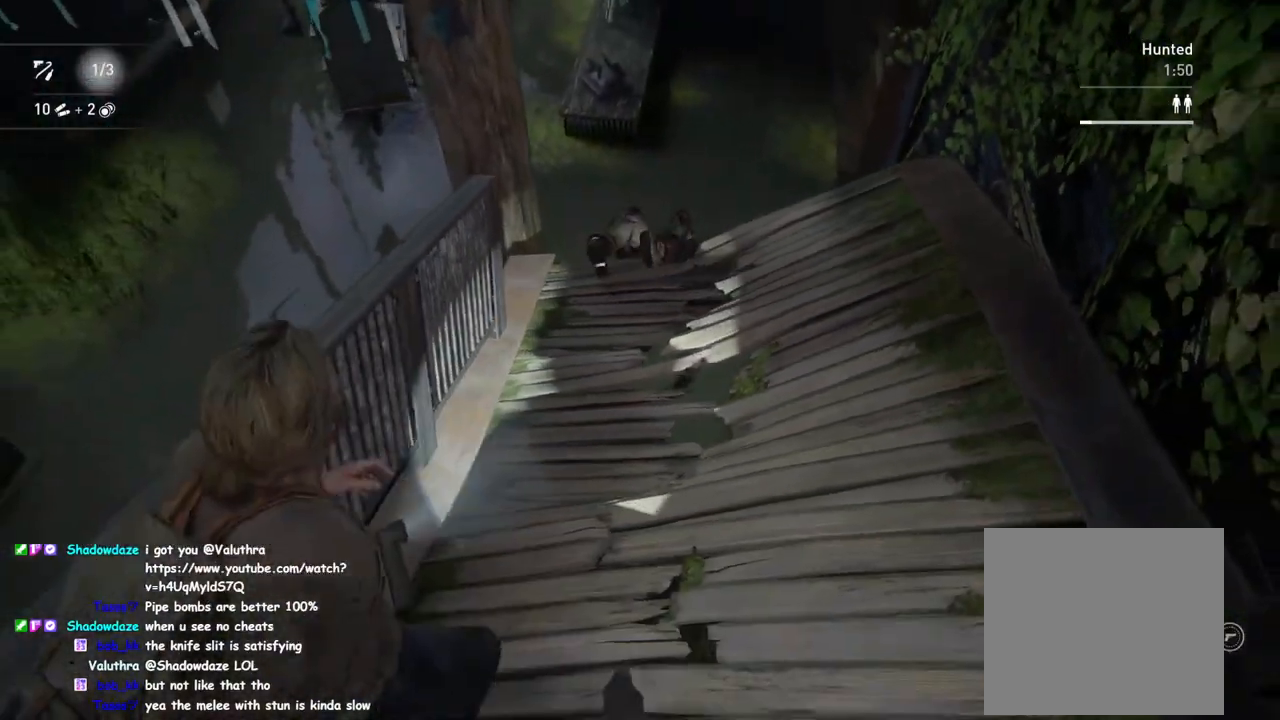
{"buttons": [], "left_stick": "center", "right_stick": "center", "events": [[50, "right_stick", "up"], [300, "R2", "down"], [317, "left_stick", "center"], [467, "R2", "up"], [467, "right_stick", "center"]]}
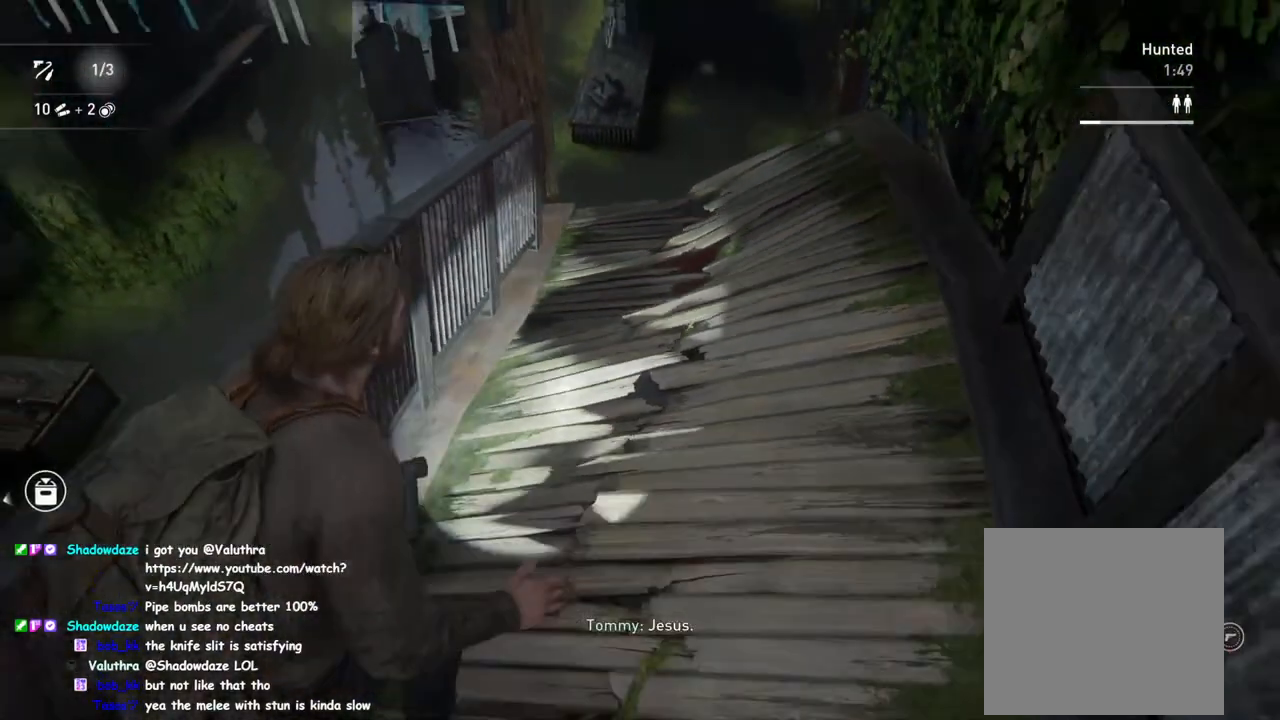
{"buttons": [], "left_stick": "center", "right_stick": "center", "events": [[67, "right_stick", "up"], [217, "right_stick", "center"]]}
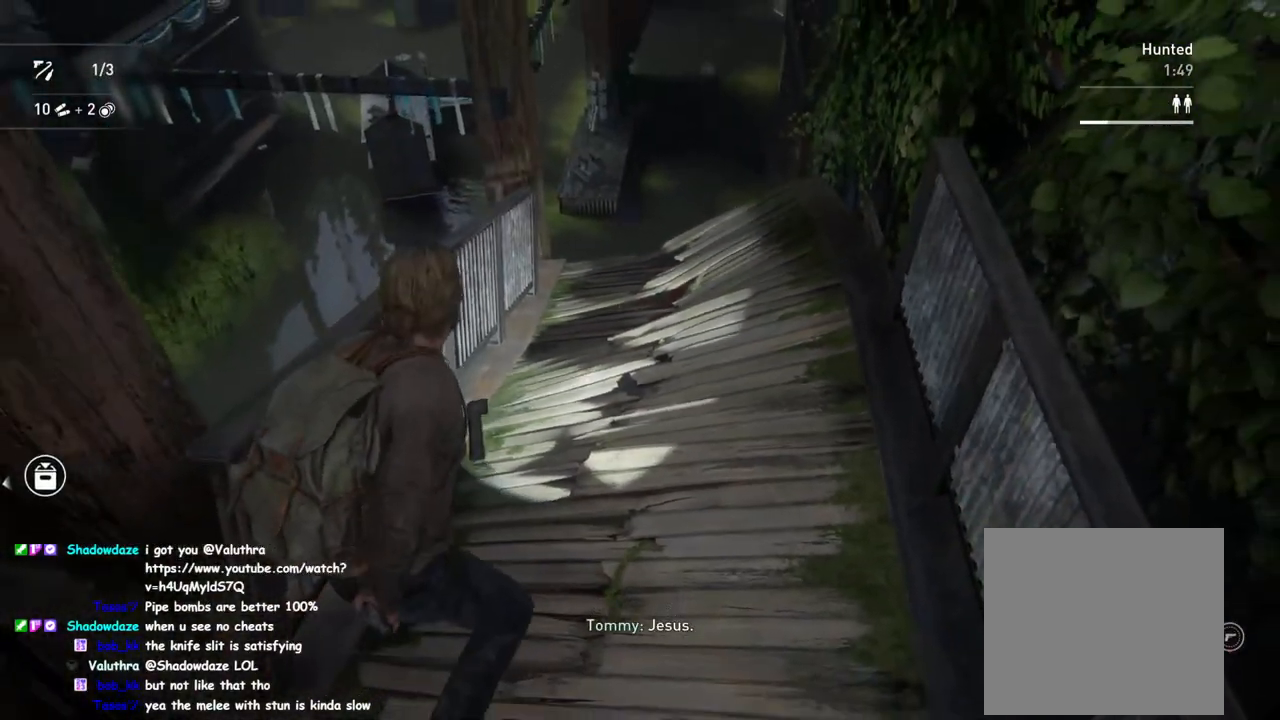
{"buttons": [], "left_stick": "center", "right_stick": "center", "events": [[317, "right_stick", "up-right"], [433, "right_stick", "center"]]}
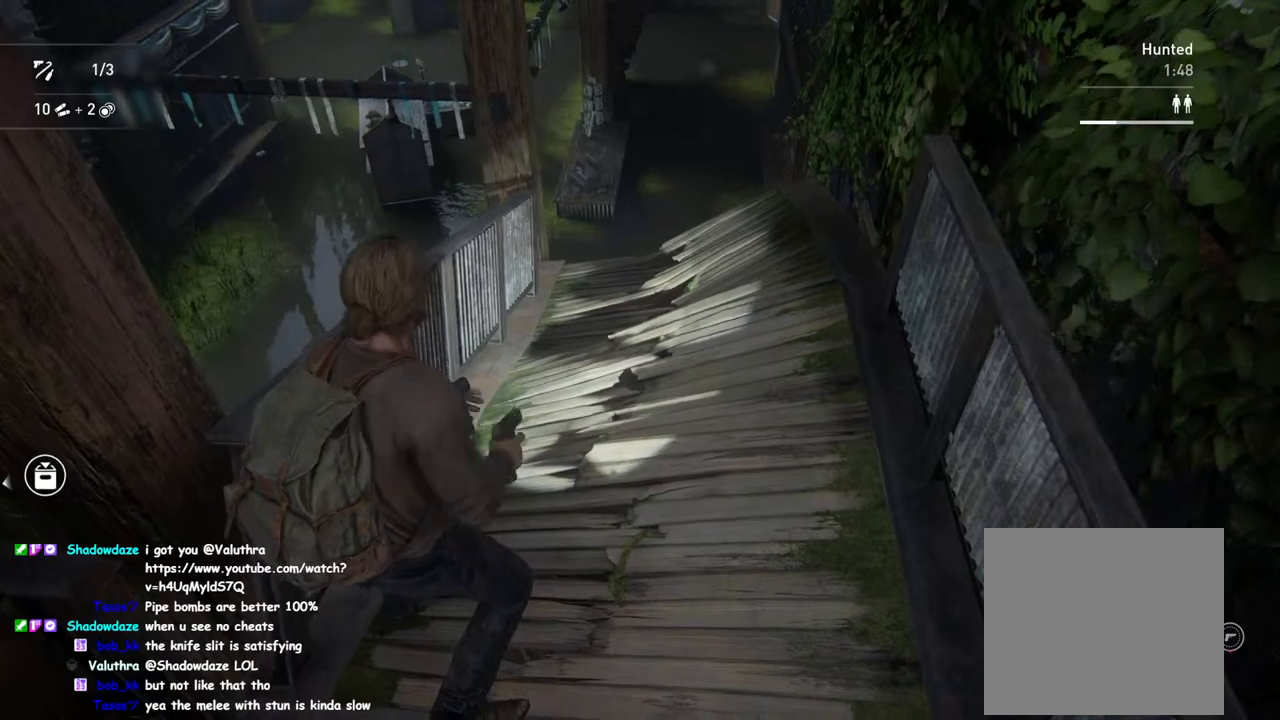
{"buttons": [], "left_stick": "center", "right_stick": "center", "events": []}
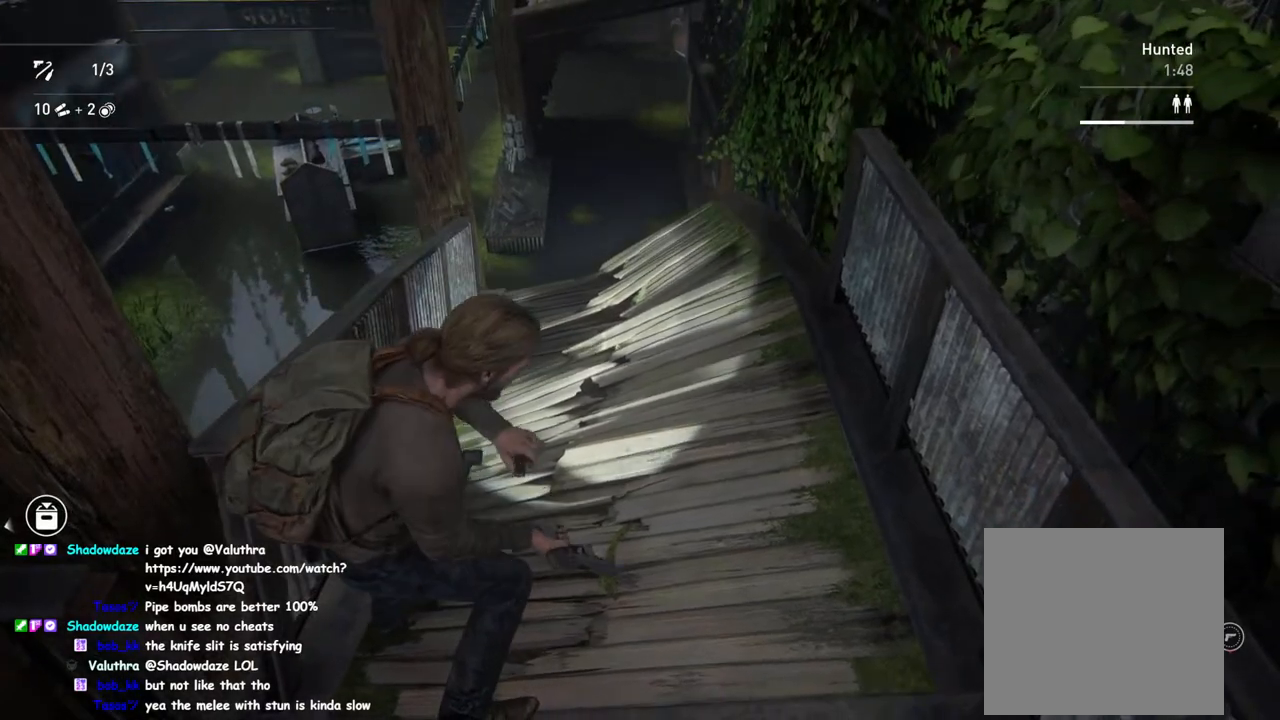
{"buttons": [], "left_stick": "up-left", "right_stick": "center", "events": [[417, "left_stick", "up-left"]]}
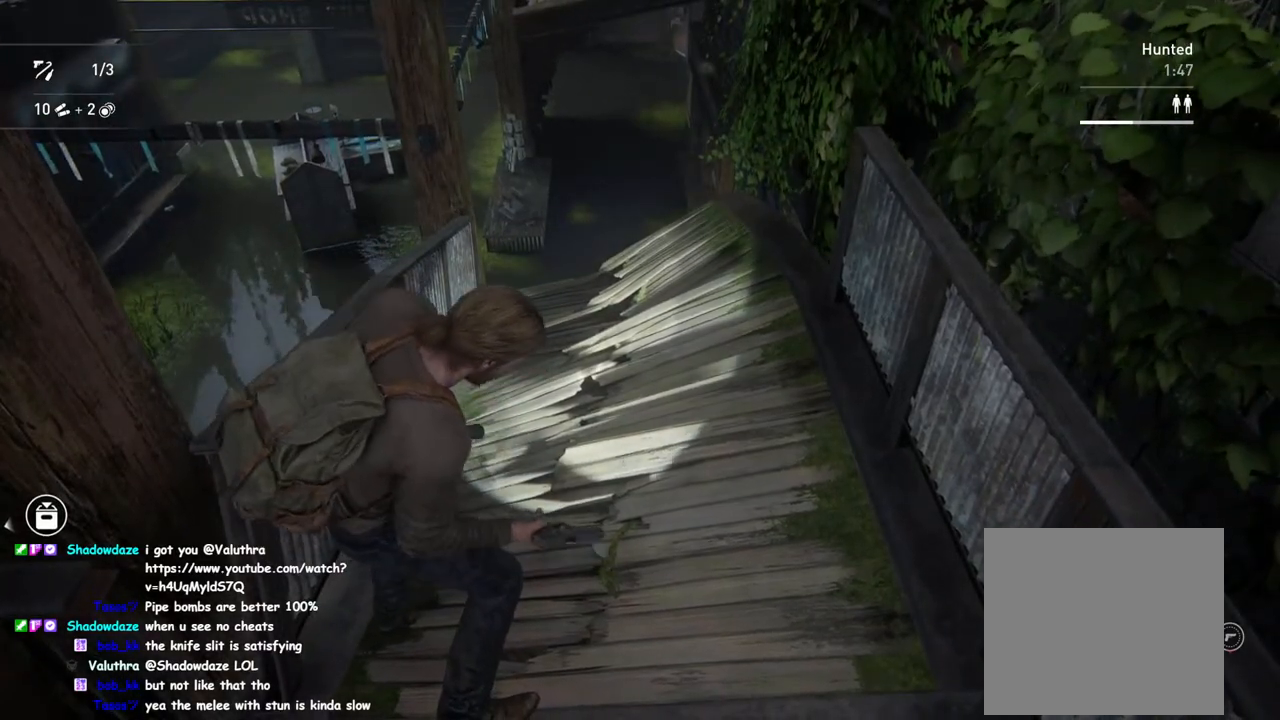
{"buttons": [], "left_stick": "center", "right_stick": "center", "events": [[67, "left_stick", "center"]]}
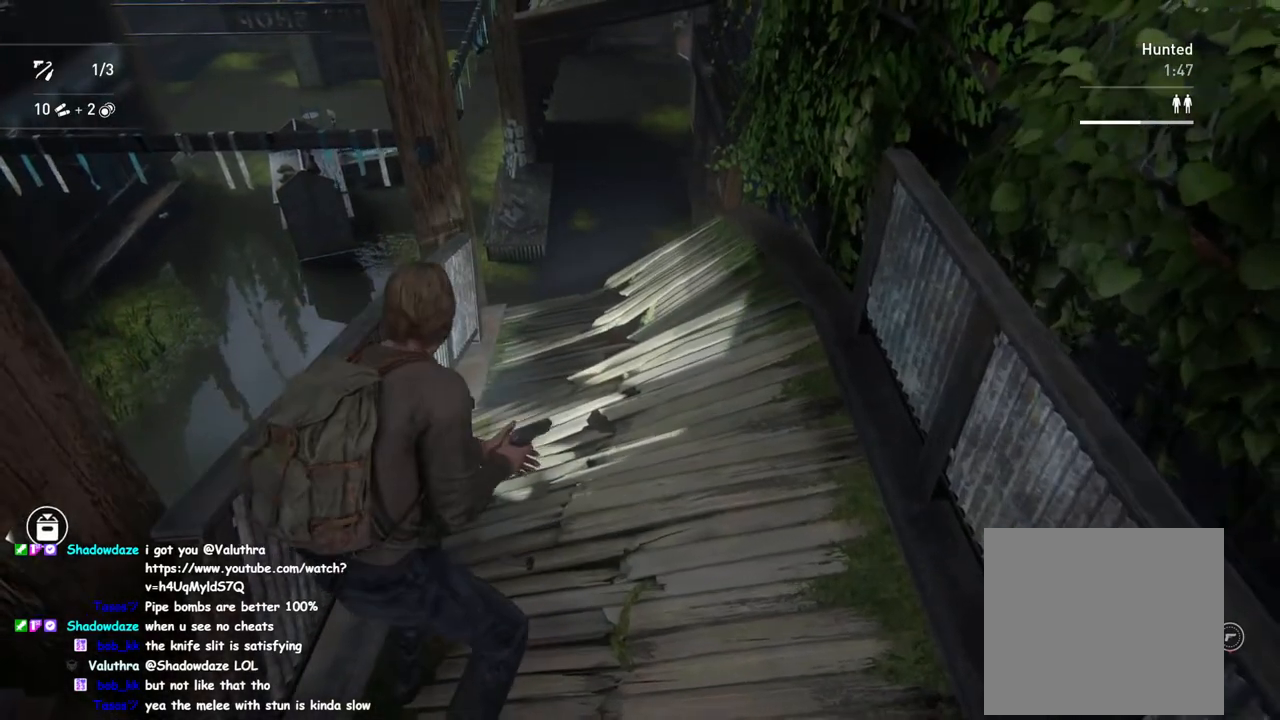
{"buttons": [], "left_stick": "center", "right_stick": "up", "events": [[150, "left_stick", "down"], [233, "left_stick", "down-left"], [367, "left_stick", "center"], [500, "right_stick", "up"]]}
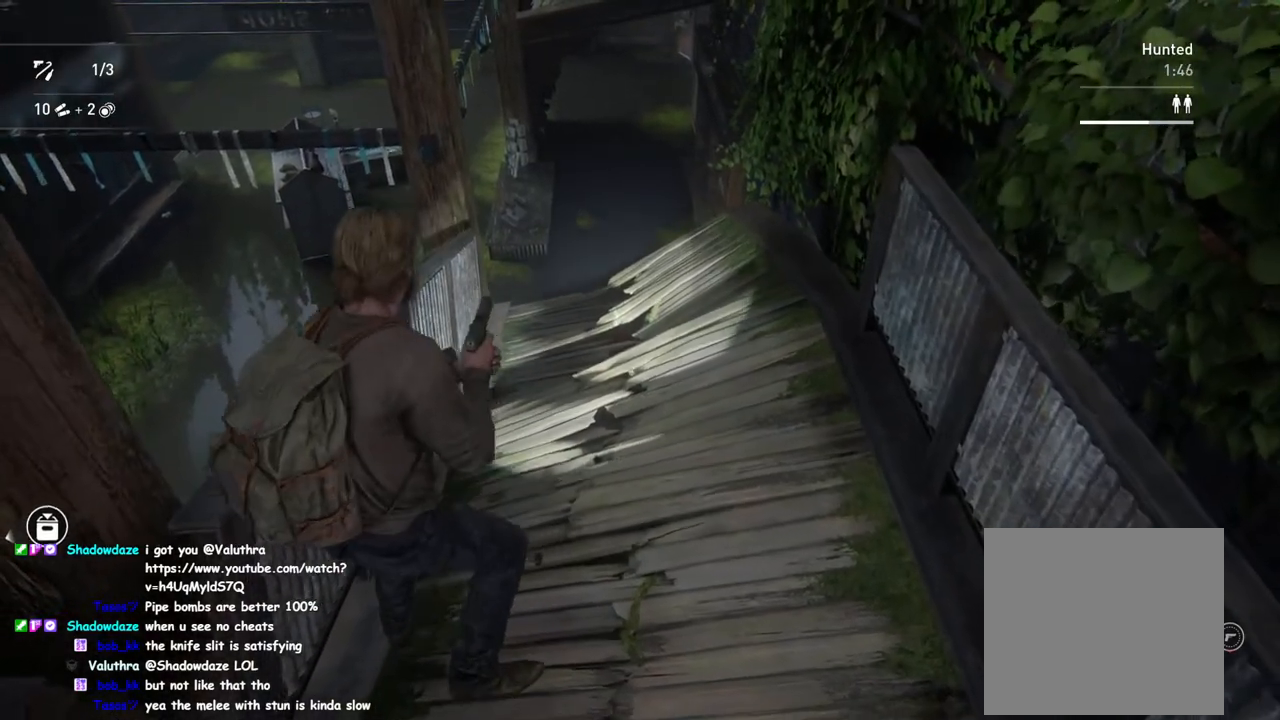
{"buttons": [], "left_stick": "center", "right_stick": "up", "events": [[100, "right_stick", "center"], [433, "right_stick", "up"]]}
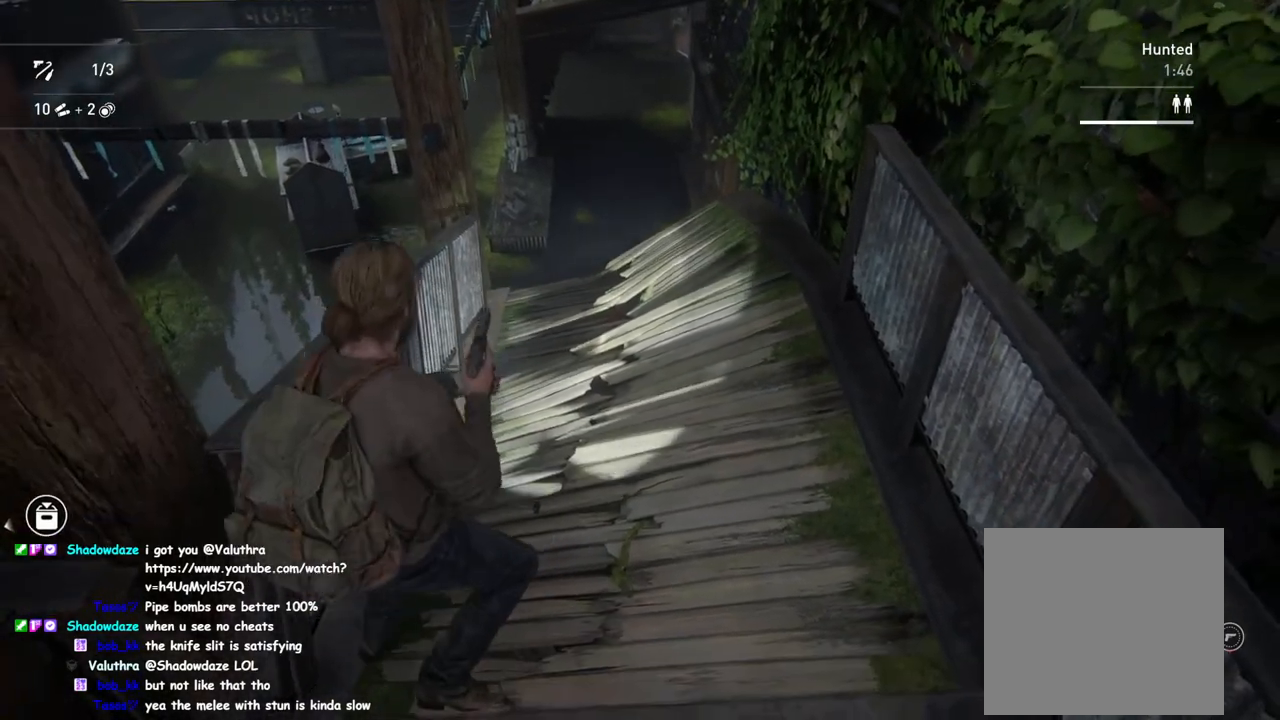
{"buttons": [], "left_stick": "center", "right_stick": "center", "events": [[67, "right_stick", "center"]]}
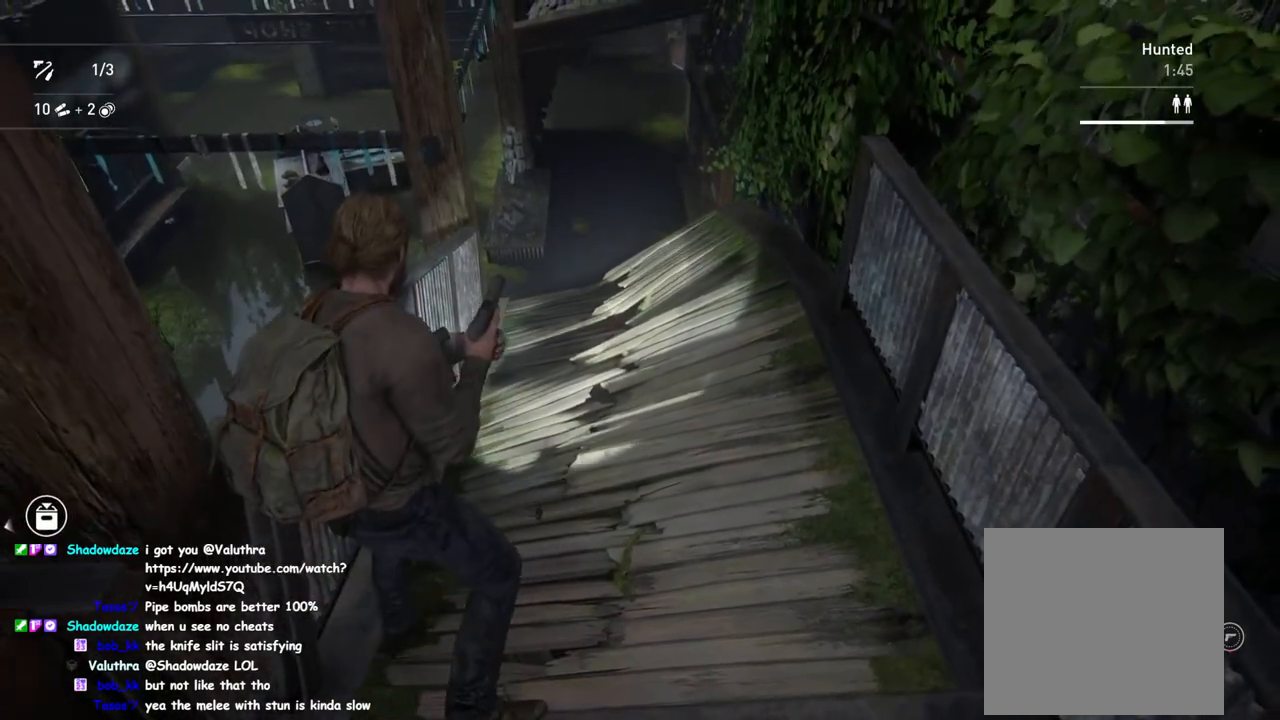
{"buttons": [], "left_stick": "up-left", "right_stick": "center", "events": [[450, "left_stick", "up-left"]]}
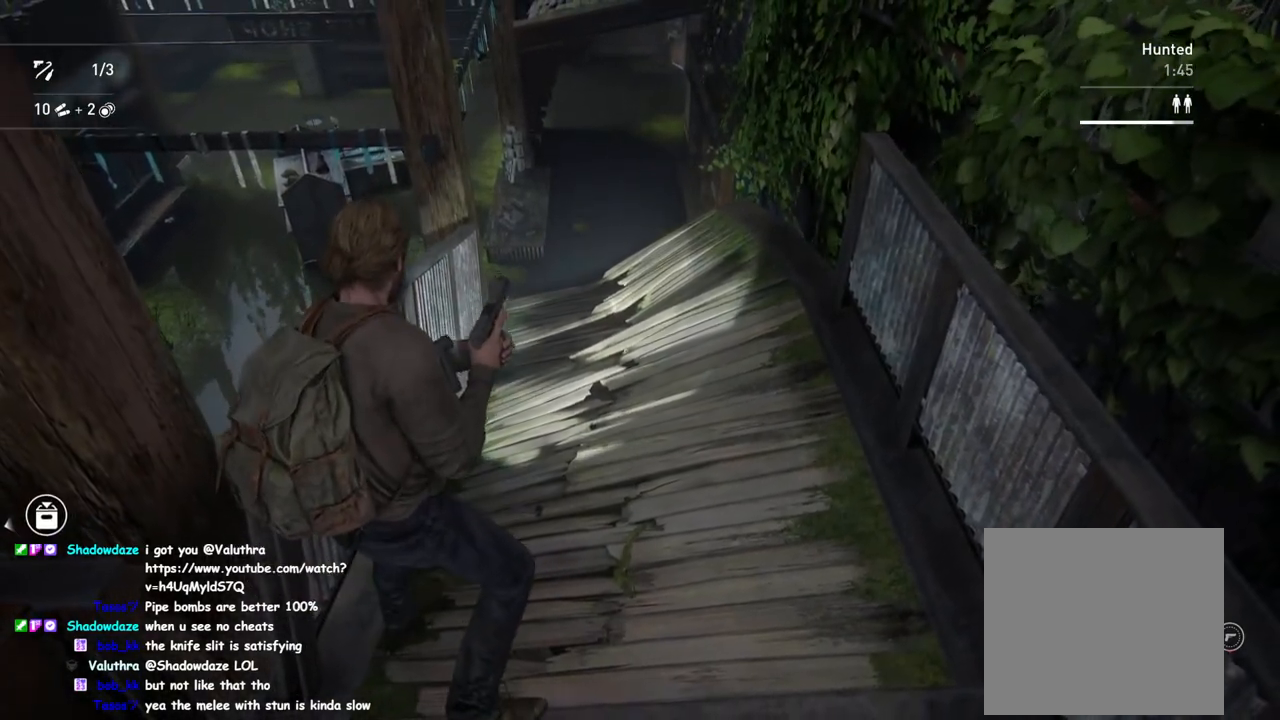
{"buttons": [], "left_stick": "center", "right_stick": "center", "events": [[117, "left_stick", "center"]]}
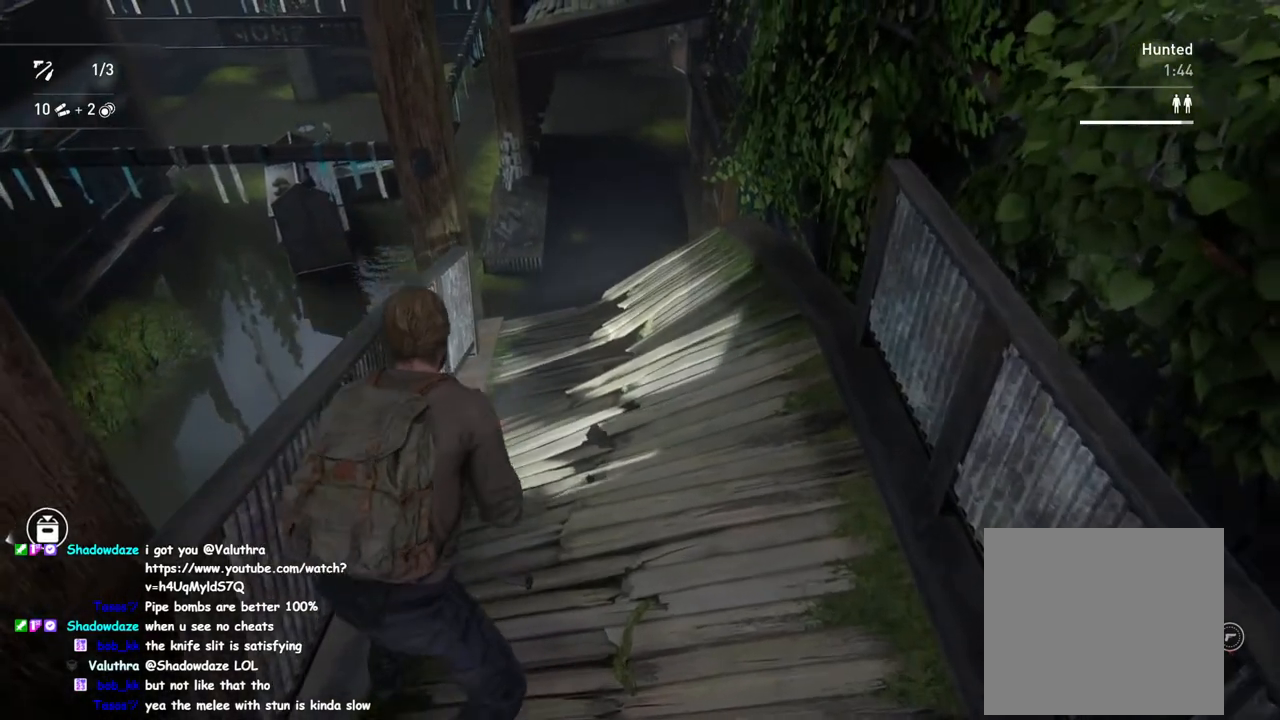
{"buttons": ["L2"], "left_stick": "center", "right_stick": "center", "events": [[100, "L2", "down"], [383, "right_stick", "up-left"], [450, "right_stick", "center"]]}
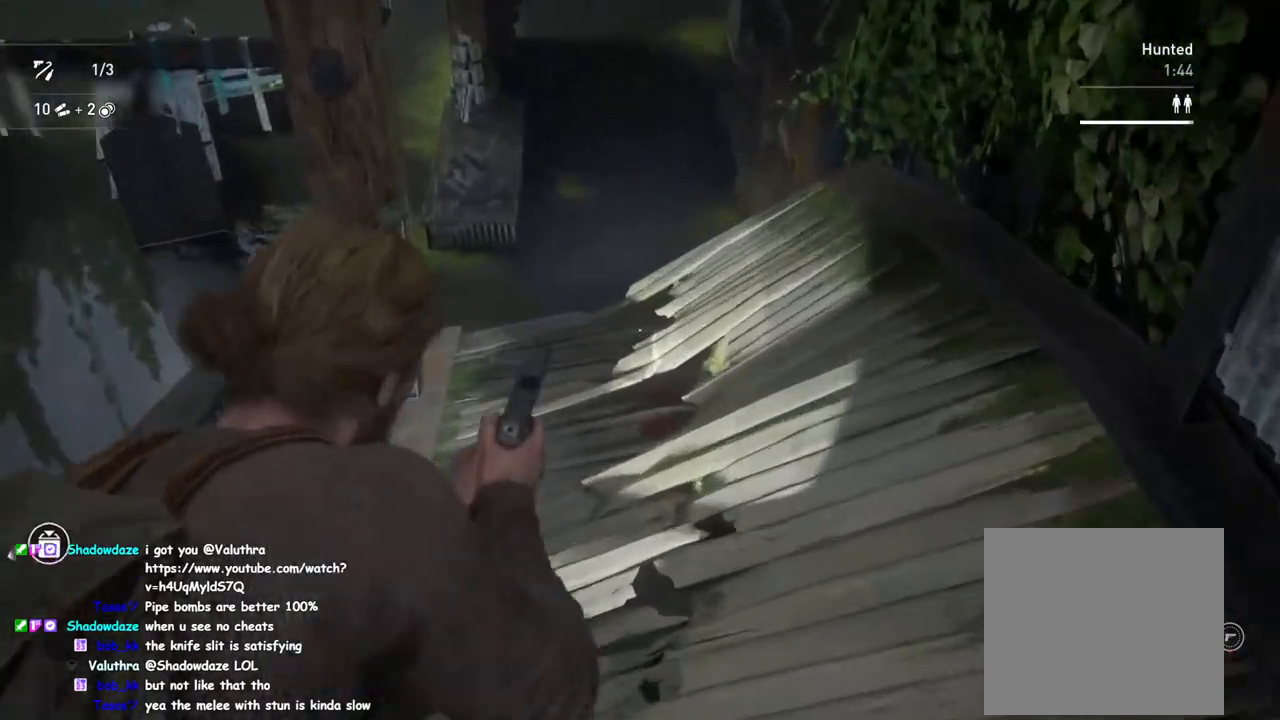
{"buttons": ["L2"], "left_stick": "down-right", "right_stick": "center", "events": [[167, "right_stick", "up-left"], [317, "left_stick", "down"], [383, "left_stick", "down-right"], [383, "right_stick", "center"]]}
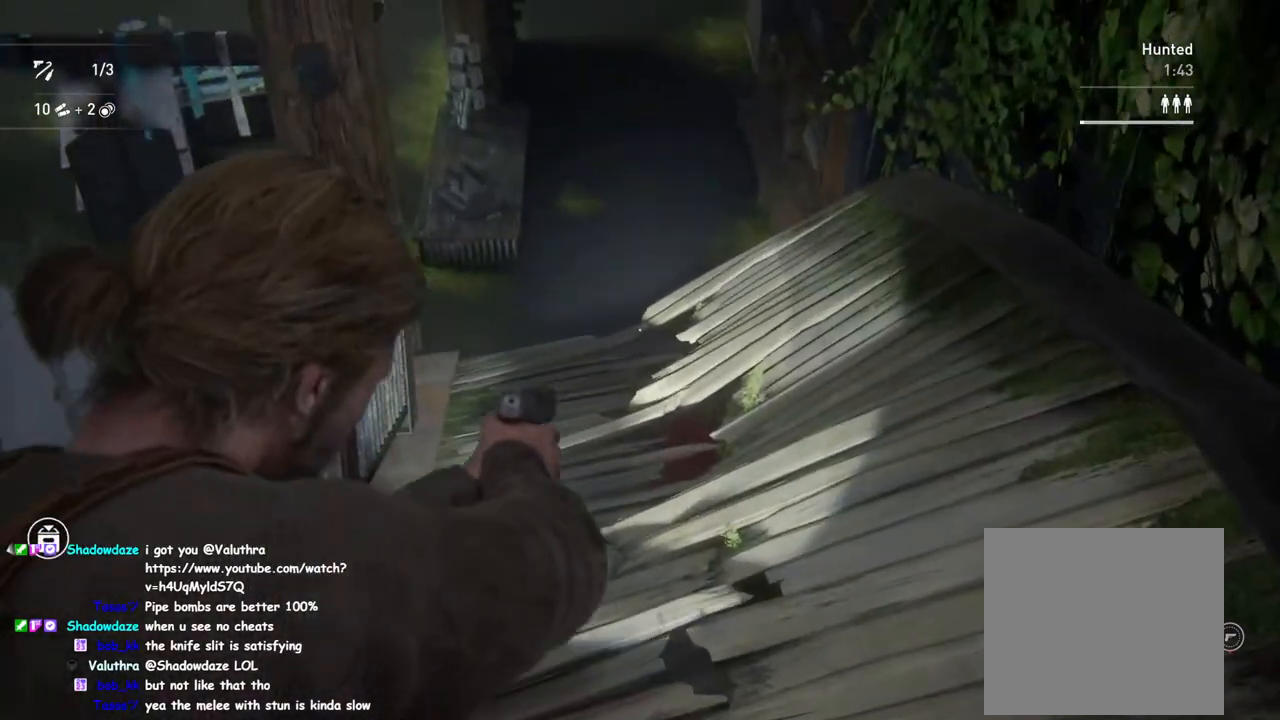
{"buttons": ["L2"], "left_stick": "center", "right_stick": "center", "events": [[67, "left_stick", "center"]]}
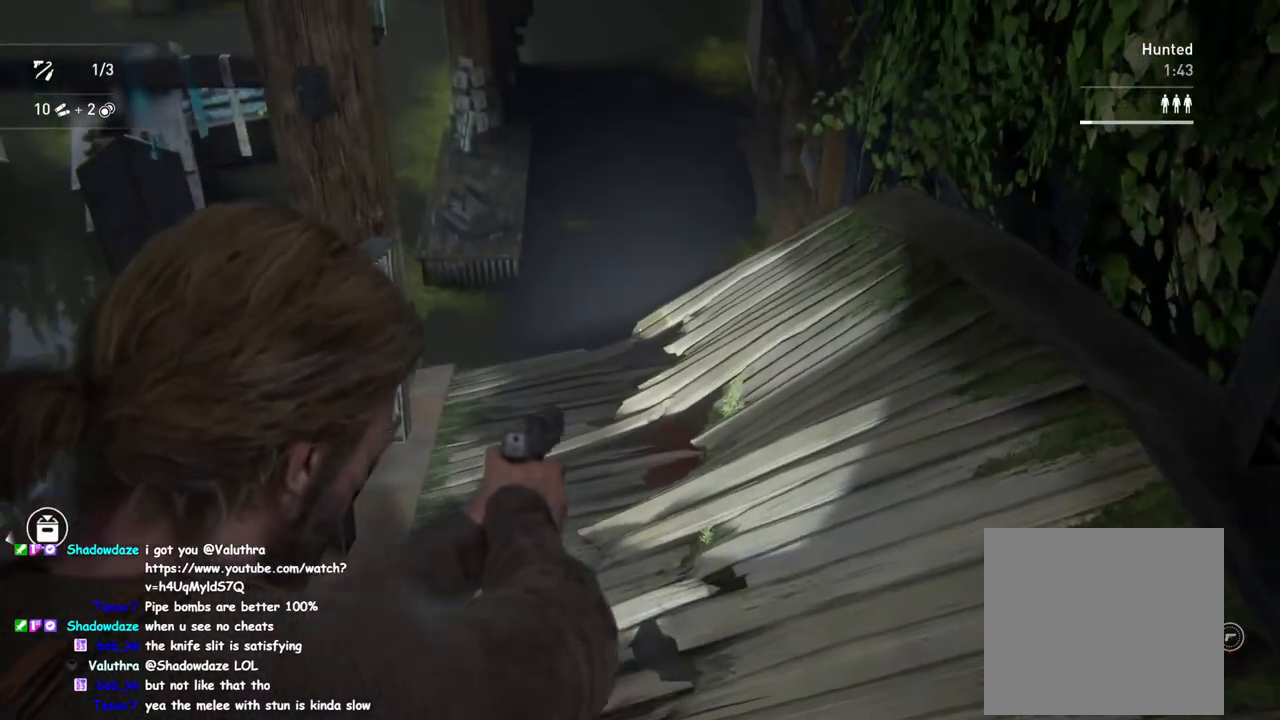
{"buttons": ["L2"], "left_stick": "center", "right_stick": "center", "events": []}
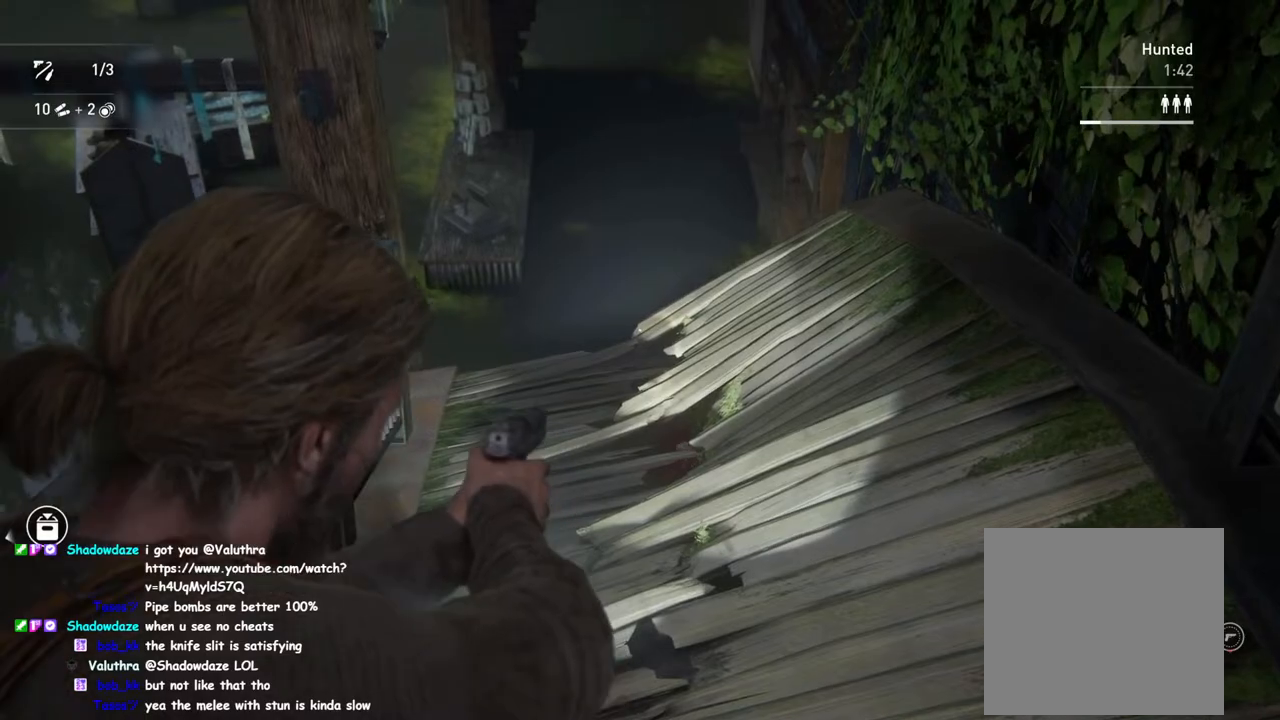
{"buttons": ["L2"], "left_stick": "center", "right_stick": "center", "events": []}
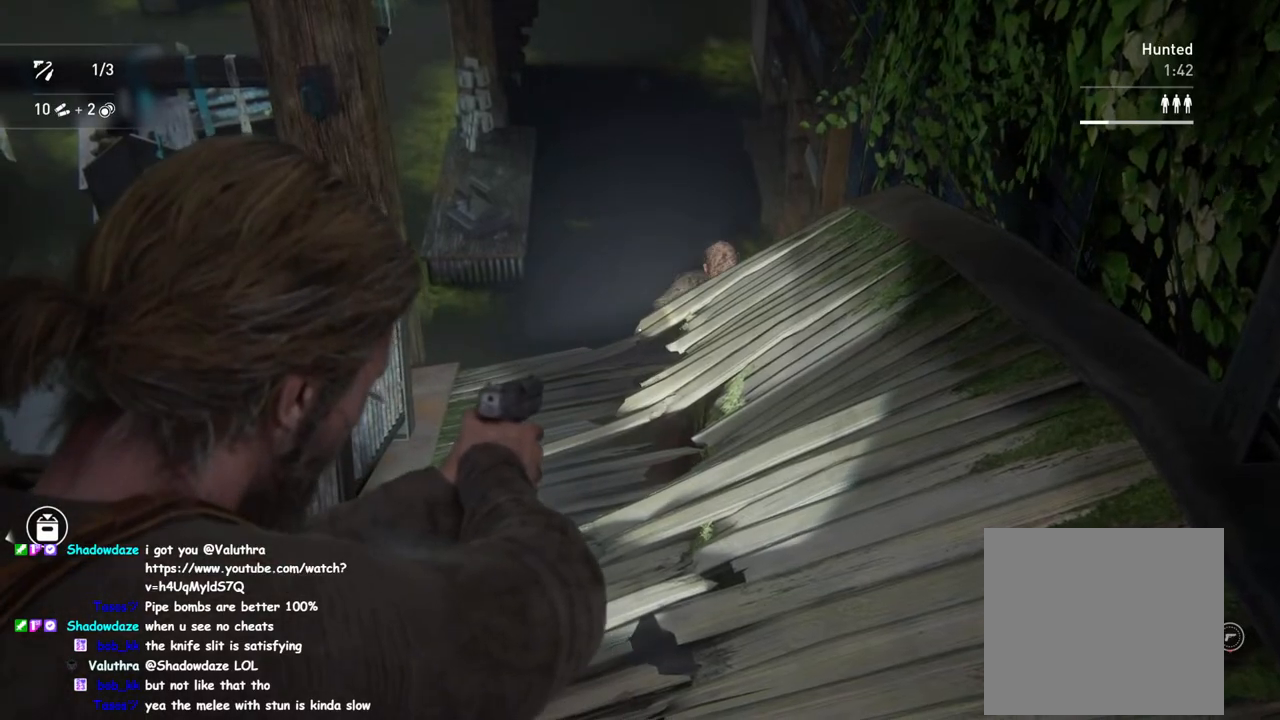
{"buttons": ["L2"], "left_stick": "center", "right_stick": "center", "events": []}
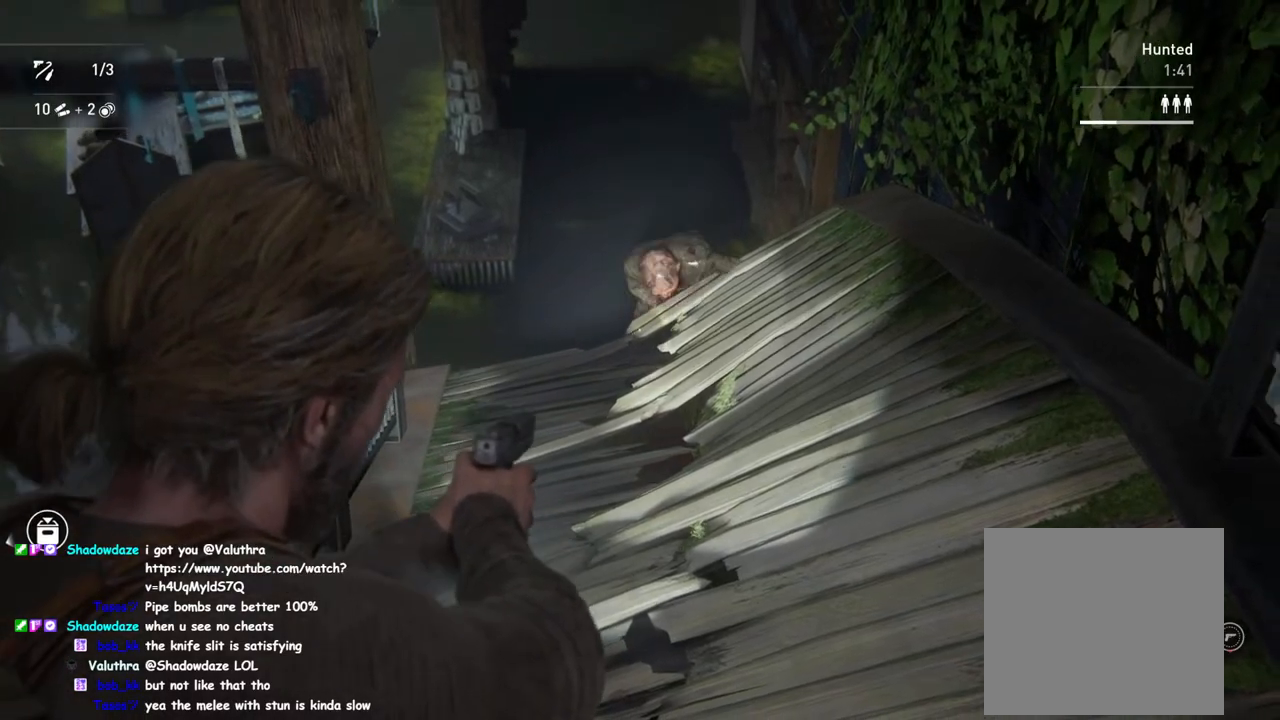
{"buttons": ["L2"], "left_stick": "center", "right_stick": "center", "events": []}
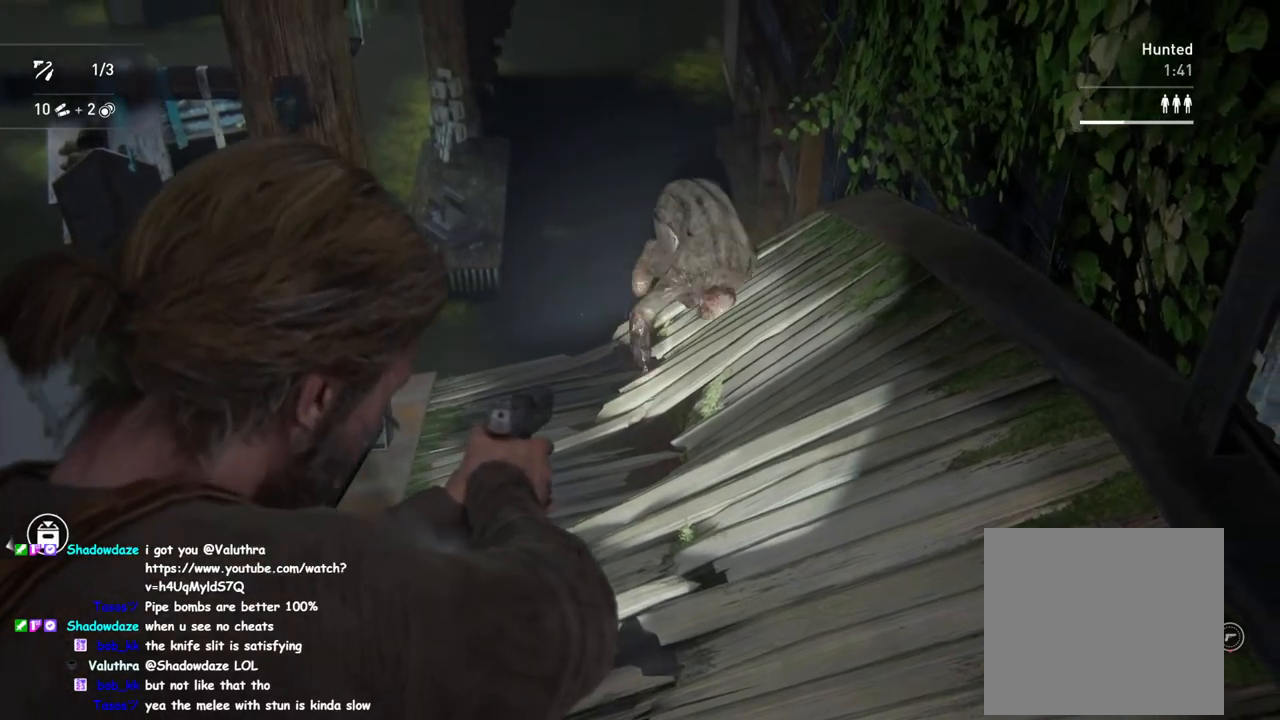
{"buttons": ["L2"], "left_stick": "center", "right_stick": "center", "events": []}
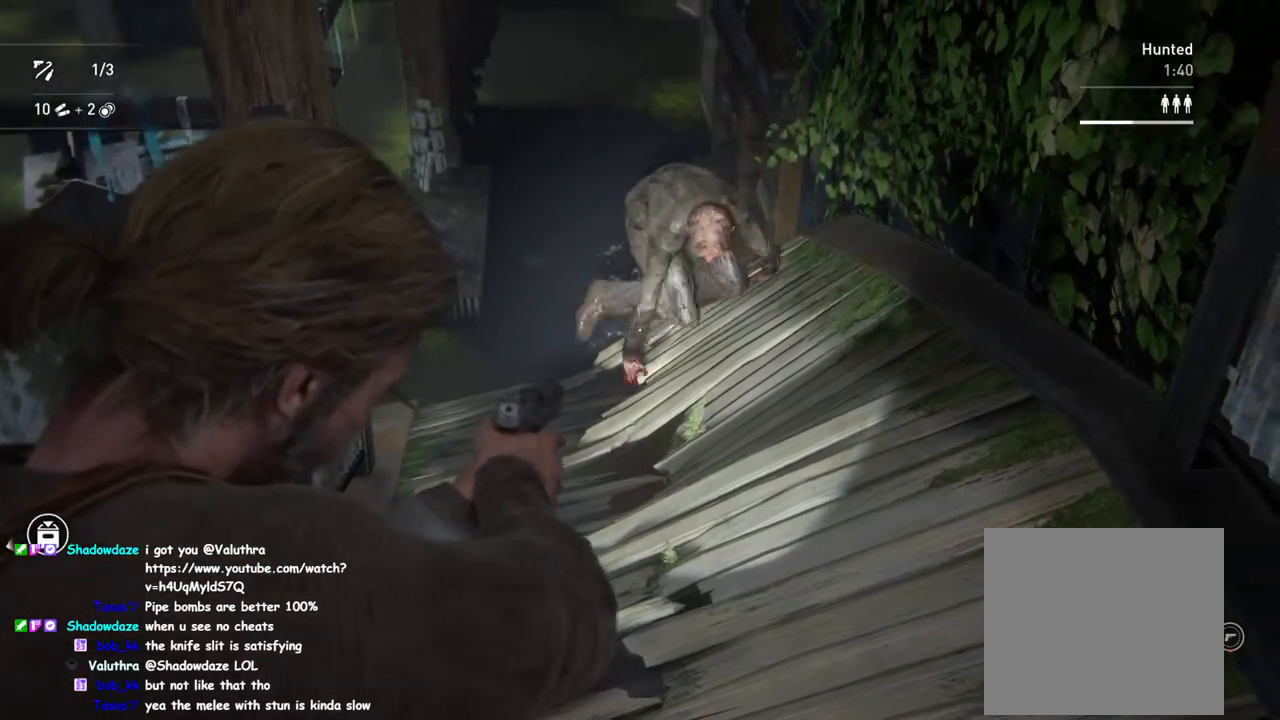
{"buttons": ["L2", "R2"], "left_stick": "center", "right_stick": "down", "events": [[250, "right_stick", "down"], [500, "R2", "down"]]}
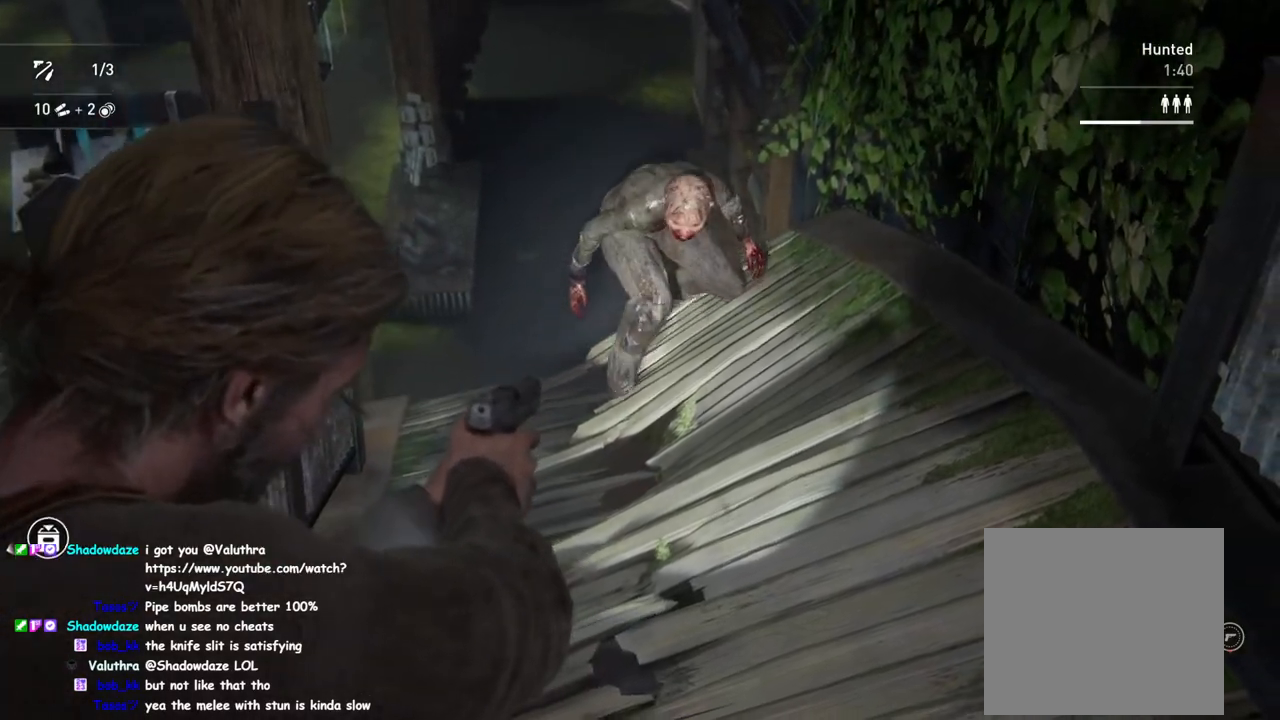
{"buttons": ["L2"], "left_stick": "center", "right_stick": "down-left", "events": [[33, "right_stick", "left"], [100, "right_stick", "center"], [150, "R2", "up"], [417, "right_stick", "down-left"]]}